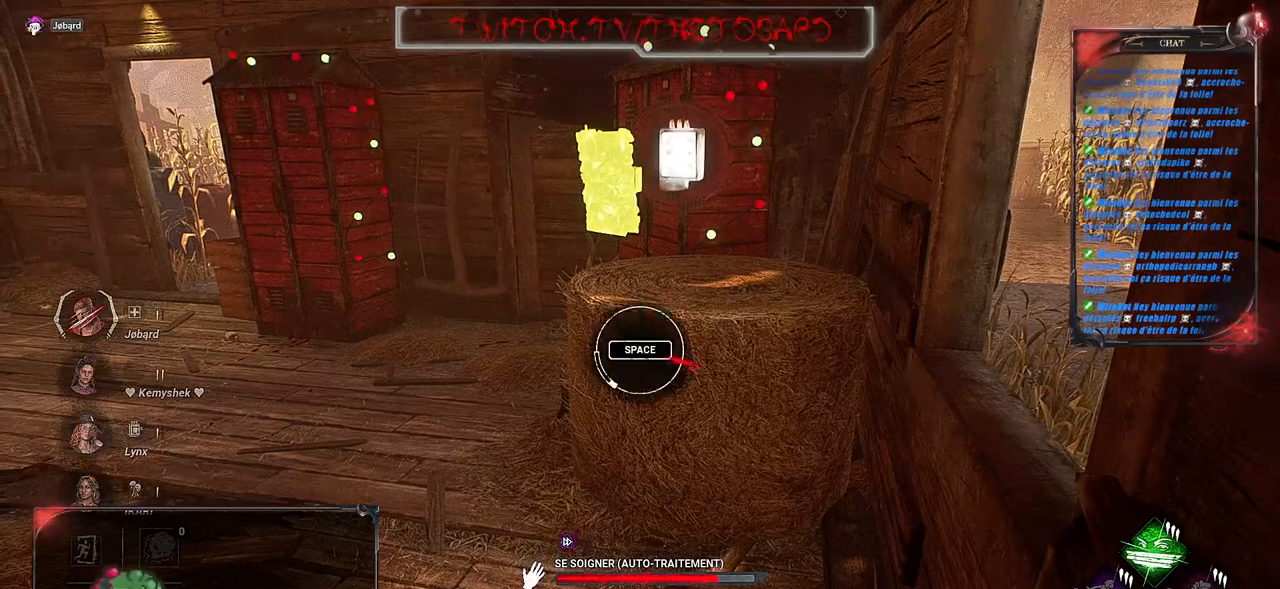
Gameplay with keyboard and mouse; each line is a JSON object with the keys and mouse buttons held at the frame after it. "events" lists presses ("down") and releases ("up") of "a", "ctrl", "d", "e", "f", "q", "r", "s", "shift", "space", "tab", "z", "mouse_left", "mouse_wheel", "mouse_right", "mouse_mb4" and "mouse_mb5" between this image and that frame as [ms after this image, input, new state], when the widget could be followed in between. "mouse_left", "mouse_wheel", "mouse_right", "mouse_mb4", "mouse_mb5" = the "left", "wheel", "right", "mb4", "mb5" buttons of the "mouse" list. No other keys are recorded. "wheel" means that the mouse wheel is clicked or scrolled. Mouse movement is not recorded.
{"keys": [], "mouse": ["left"], "events": [[367, "space", "down"], [500, "space", "up"]]}
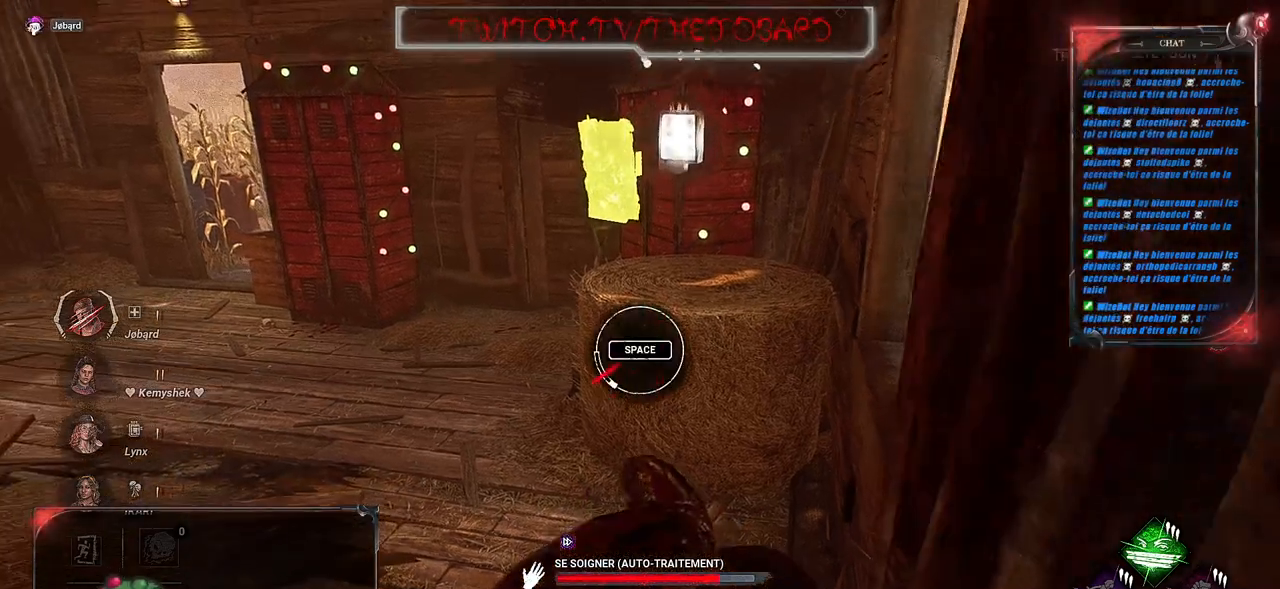
{"keys": [], "mouse": ["left"], "events": []}
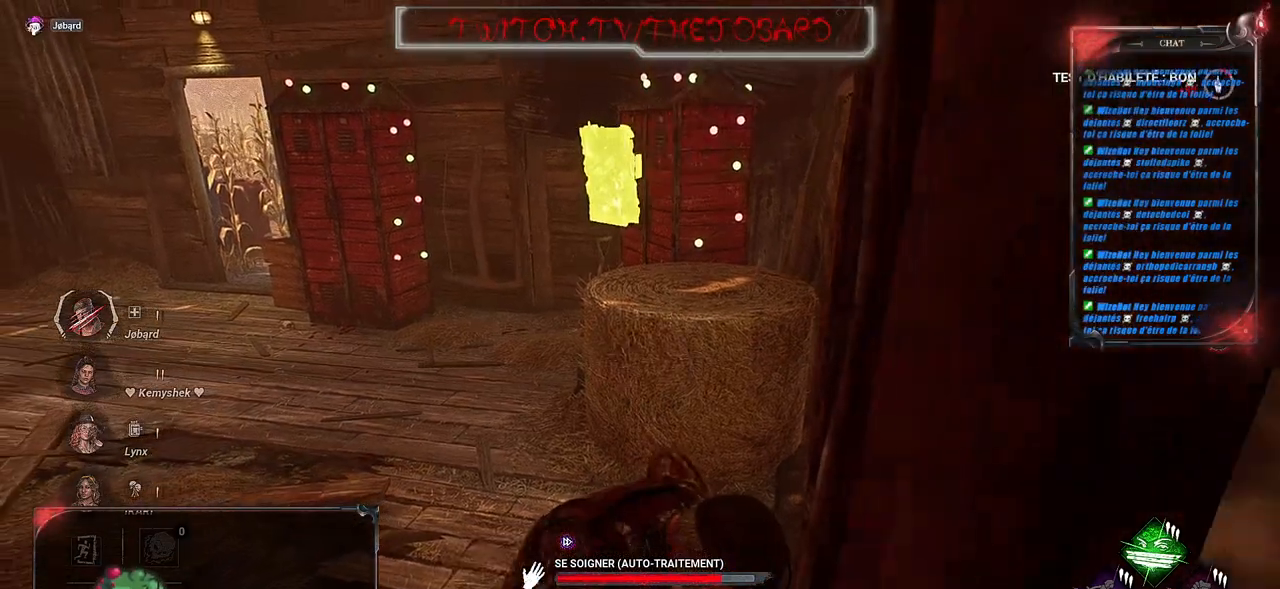
{"keys": [], "mouse": ["left"], "events": []}
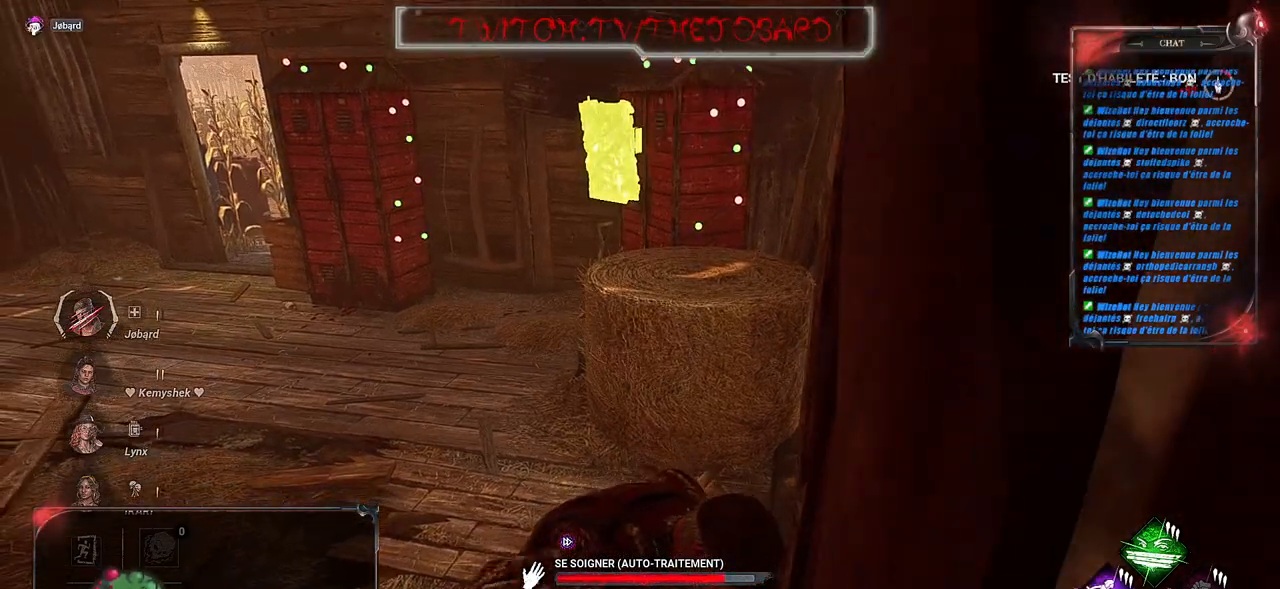
{"keys": [], "mouse": ["left"], "events": []}
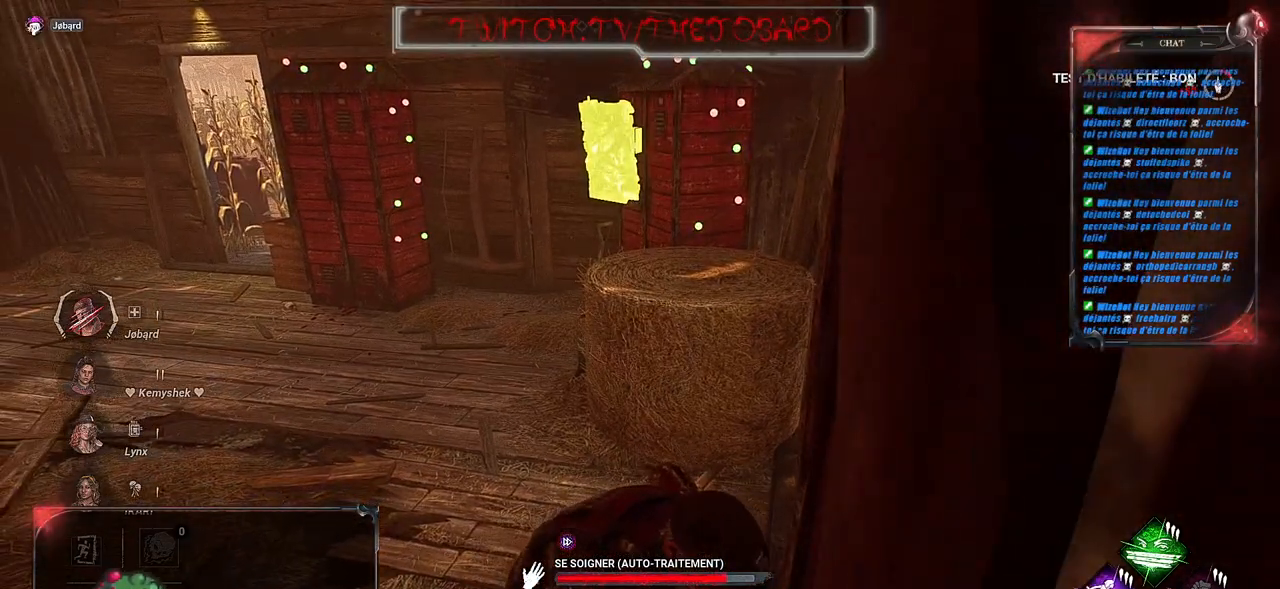
{"keys": [], "mouse": ["left"], "events": []}
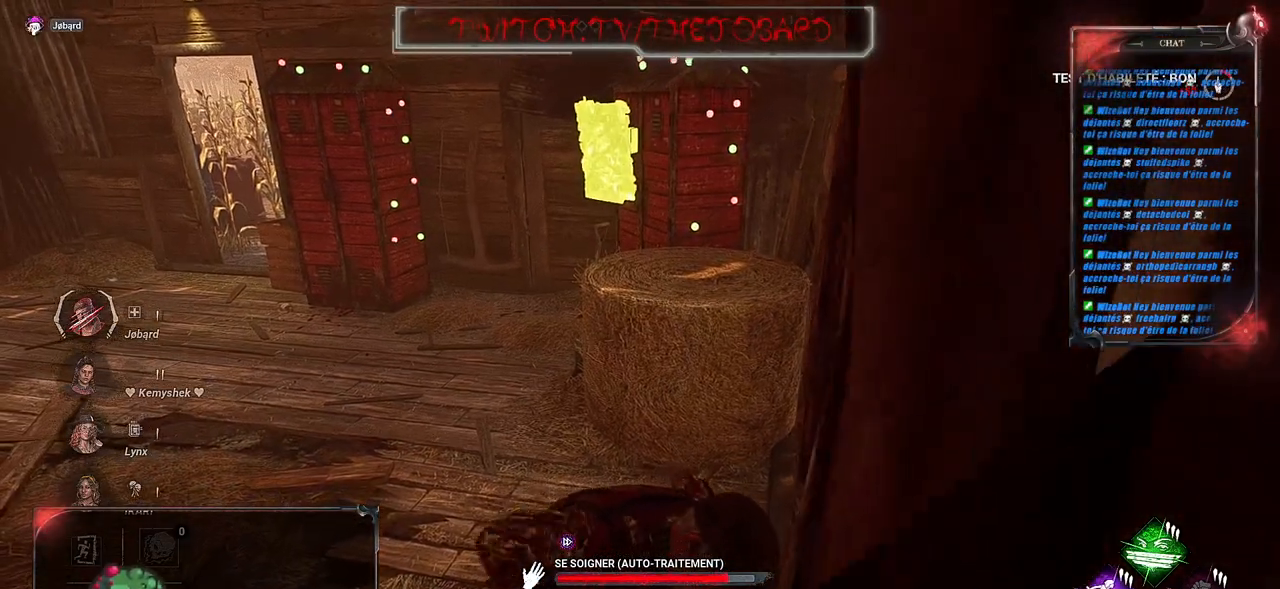
{"keys": [], "mouse": ["left"], "events": []}
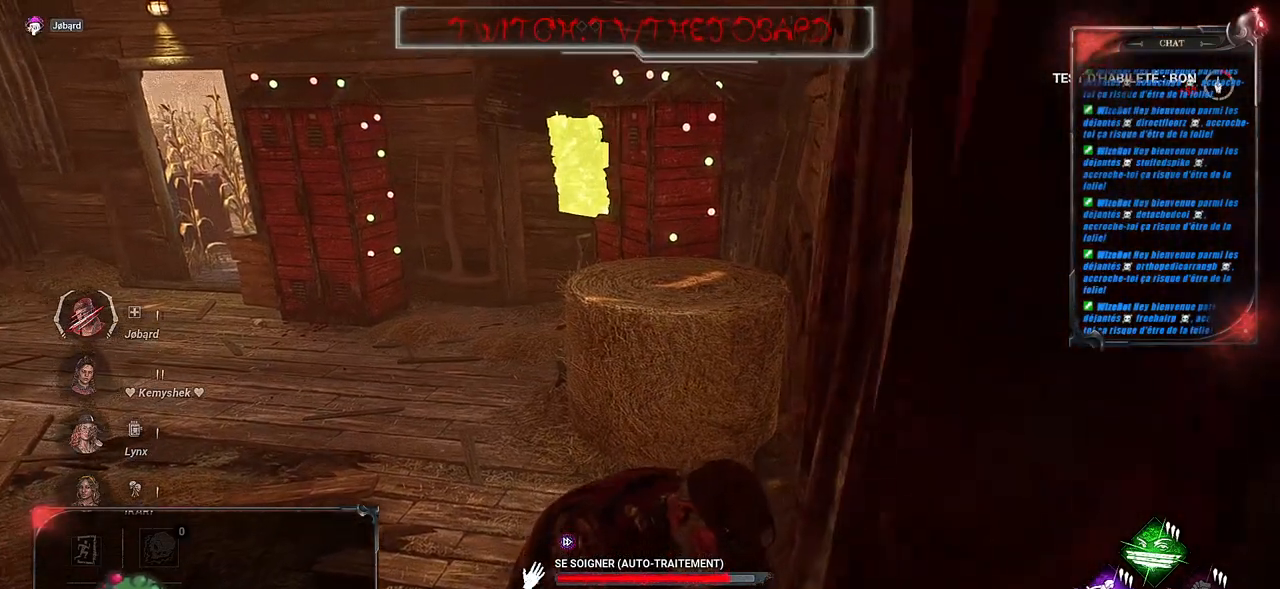
{"keys": [], "mouse": ["left"], "events": []}
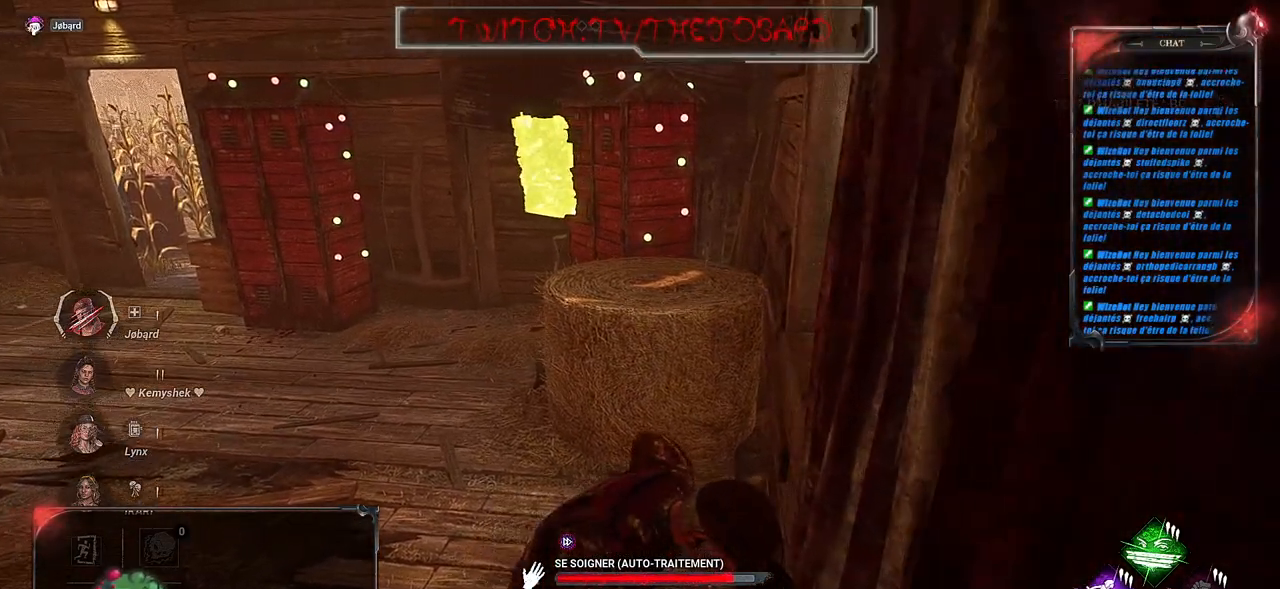
{"keys": [], "mouse": ["left"], "events": []}
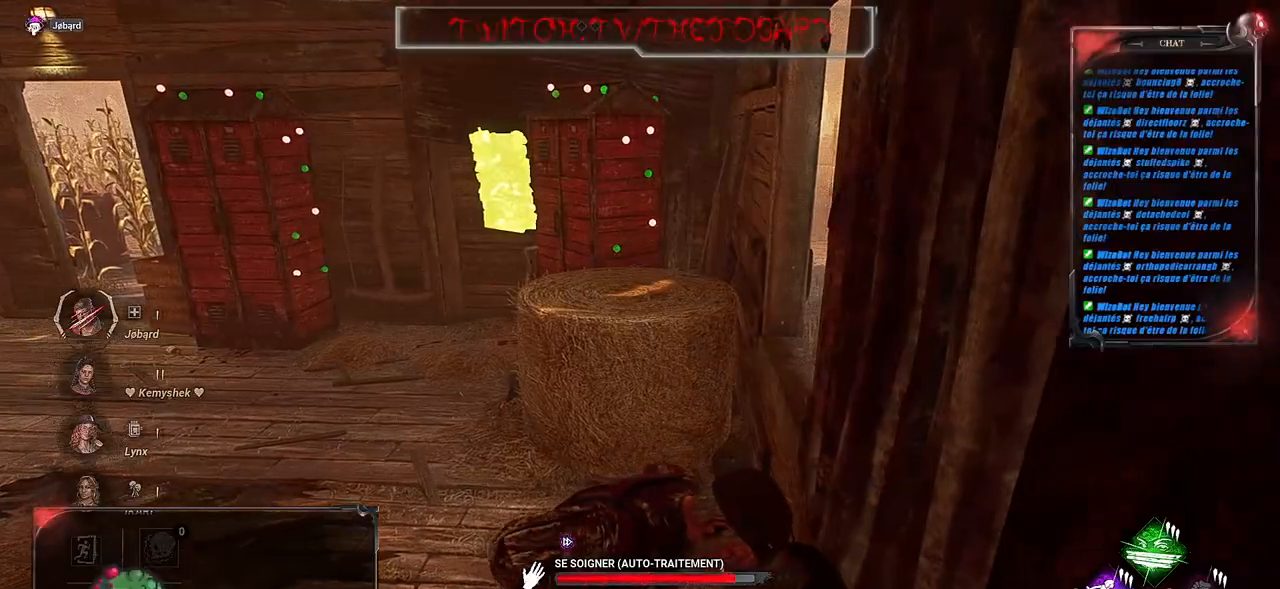
{"keys": [], "mouse": ["left"], "events": []}
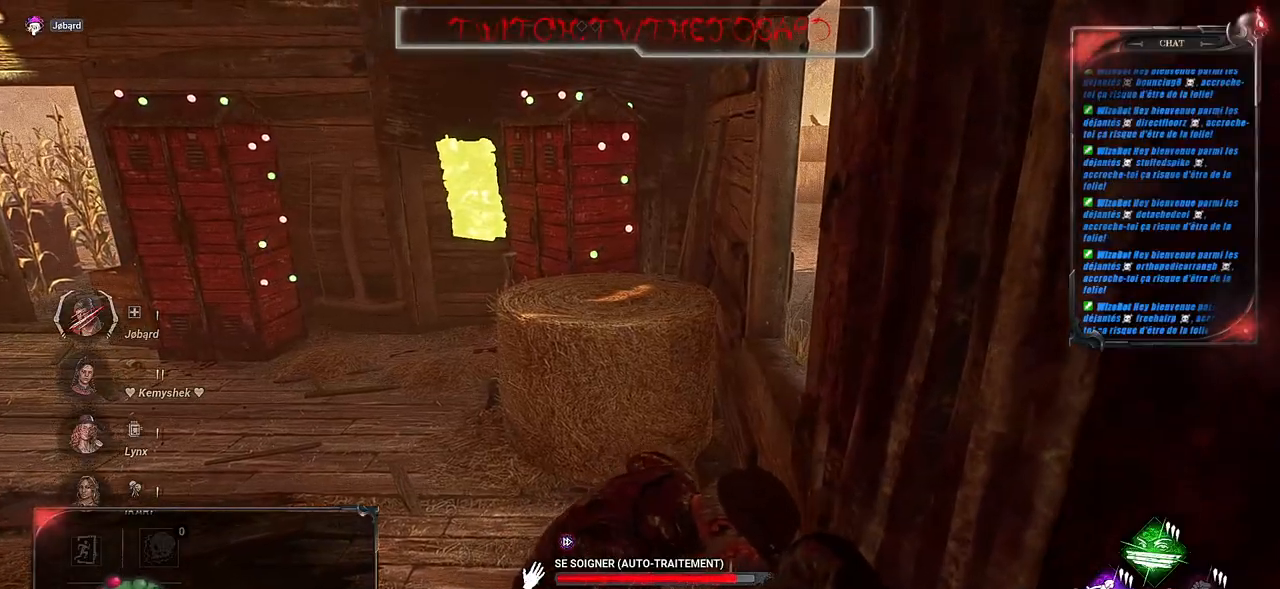
{"keys": [], "mouse": ["left"], "events": []}
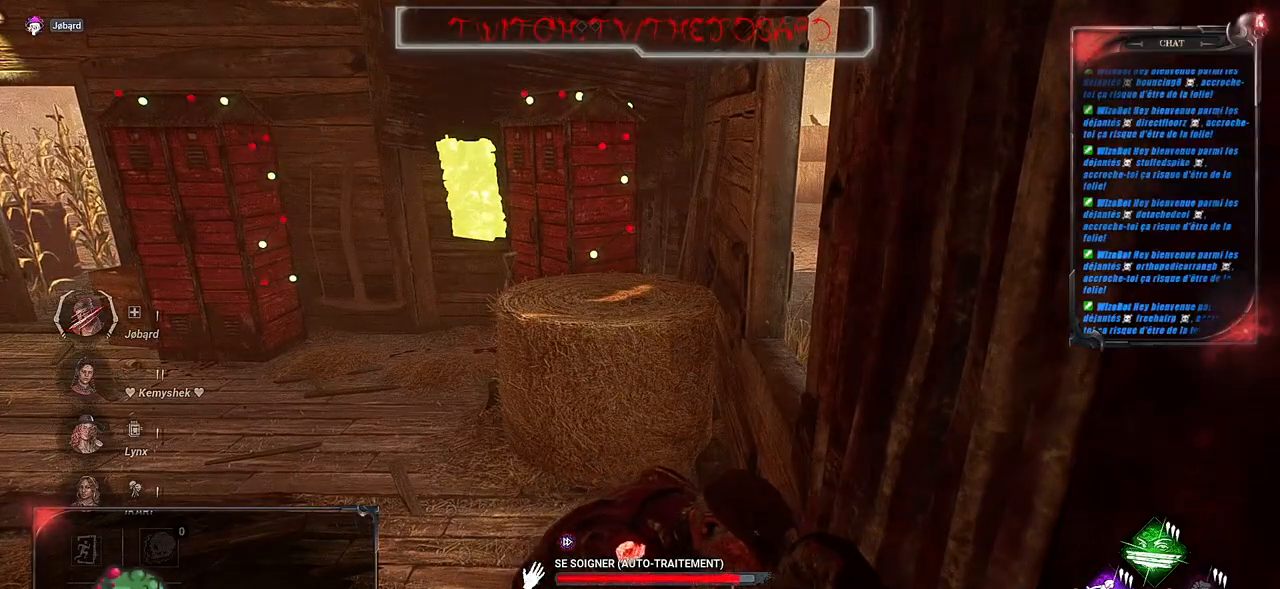
{"keys": [], "mouse": ["left"], "events": []}
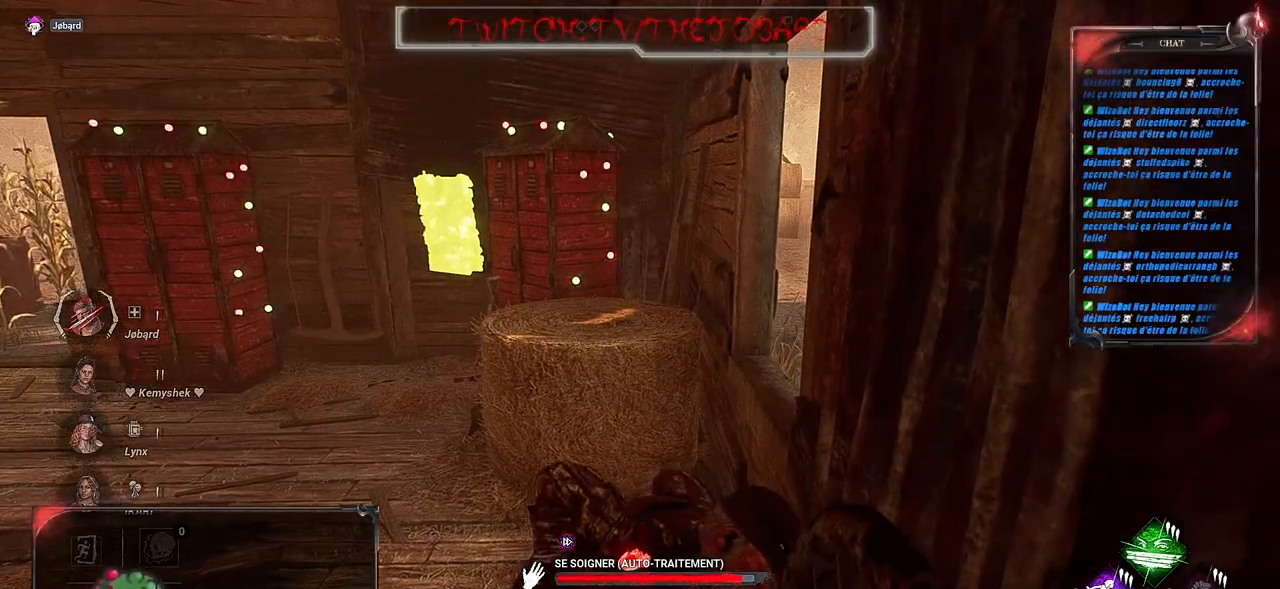
{"keys": [], "mouse": ["left"], "events": []}
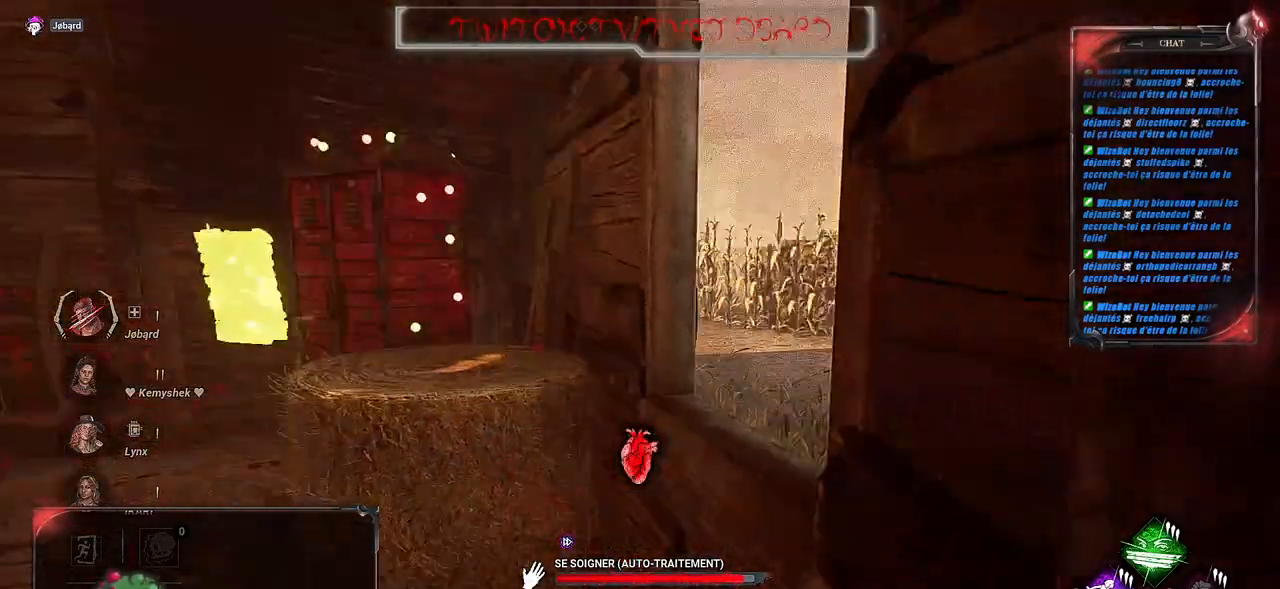
{"keys": [], "mouse": ["left"], "events": []}
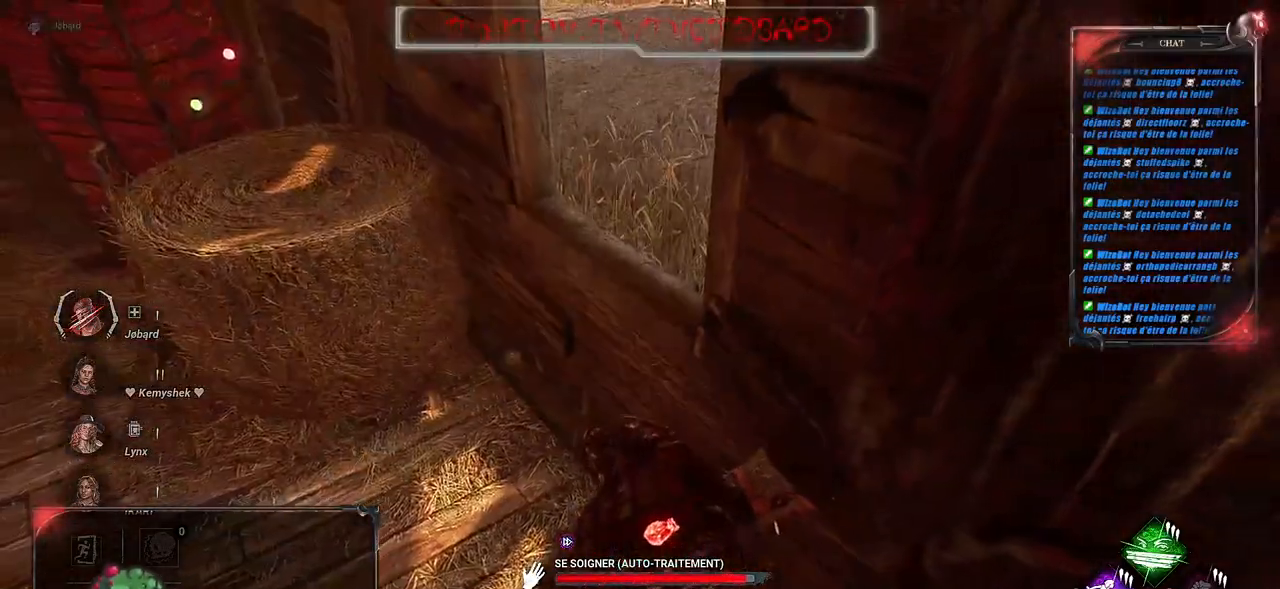
{"keys": [], "mouse": ["left"], "events": []}
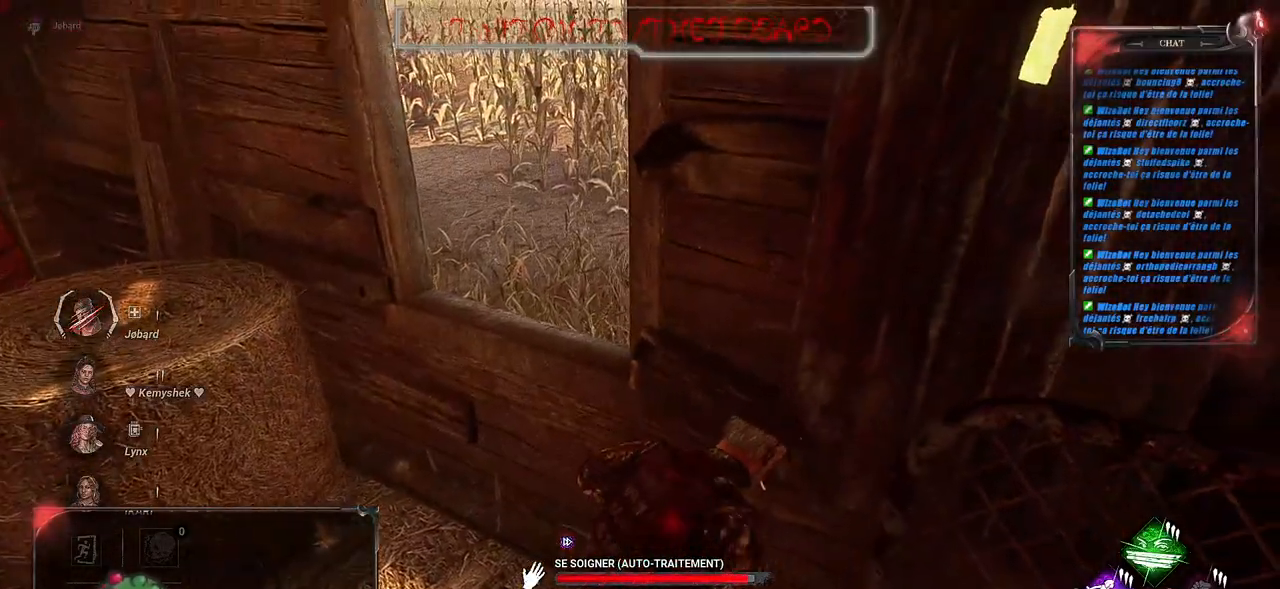
{"keys": [], "mouse": ["left"], "events": []}
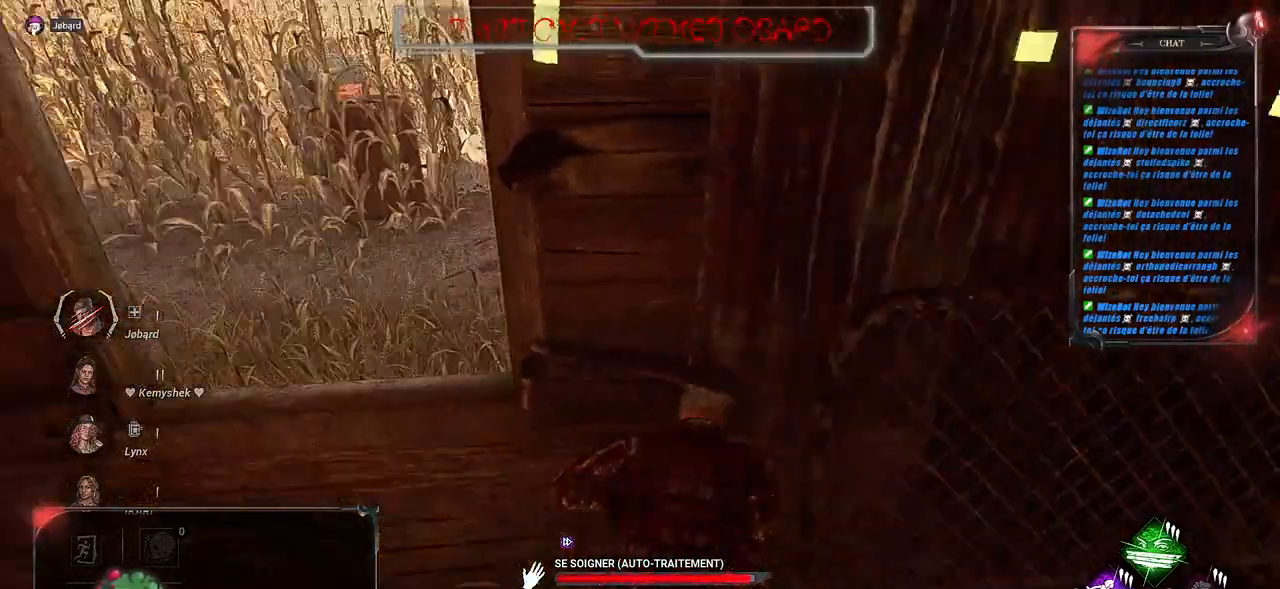
{"keys": ["d", "z"], "mouse": ["left"], "events": [[433, "d", "down"], [433, "z", "down"]]}
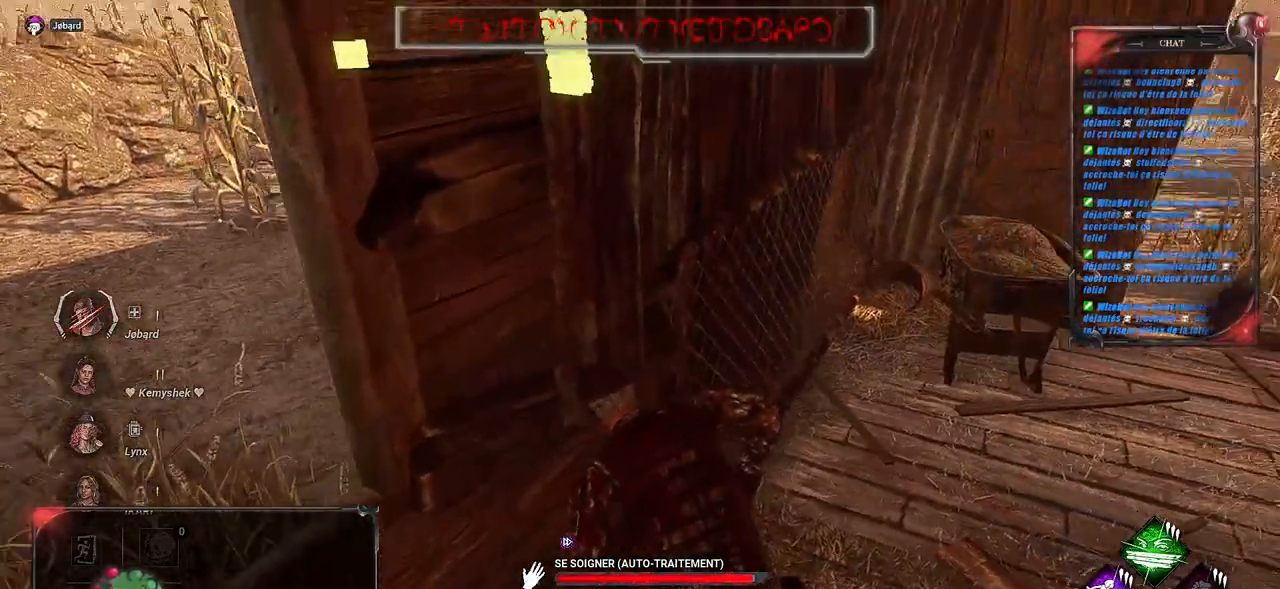
{"keys": ["d", "shift", "z"], "mouse": ["left"], "events": [[150, "shift", "down"]]}
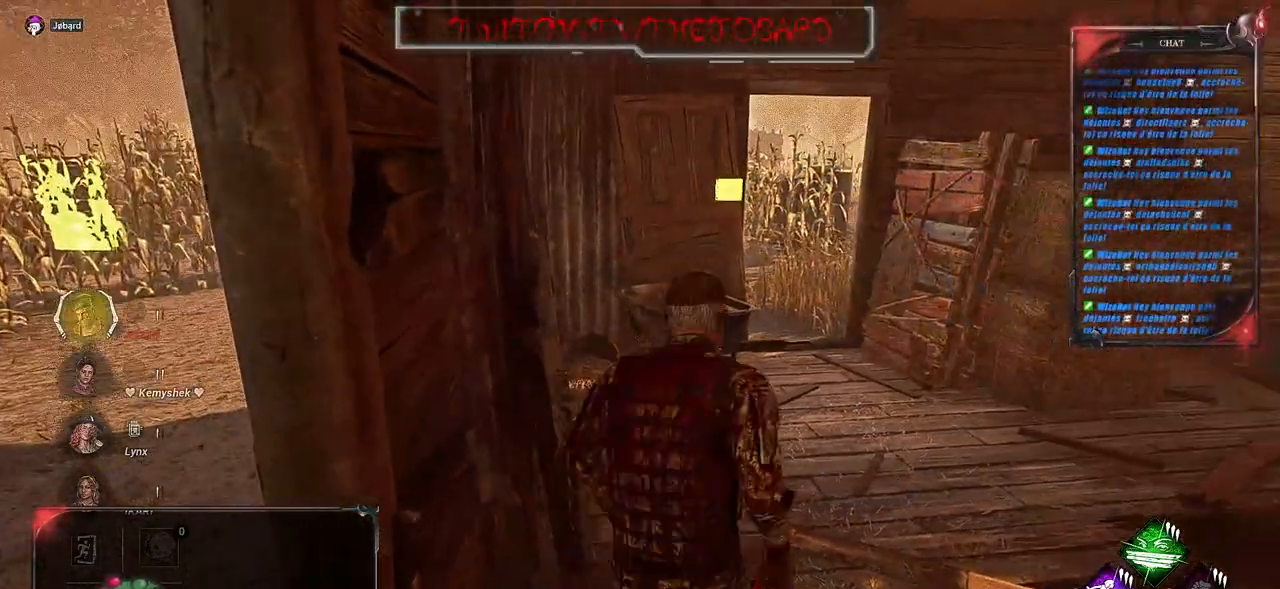
{"keys": ["d", "shift", "z"], "mouse": [], "events": [[83, "d", "up"], [317, "d", "down"], [367, "mouse_left", "up"]]}
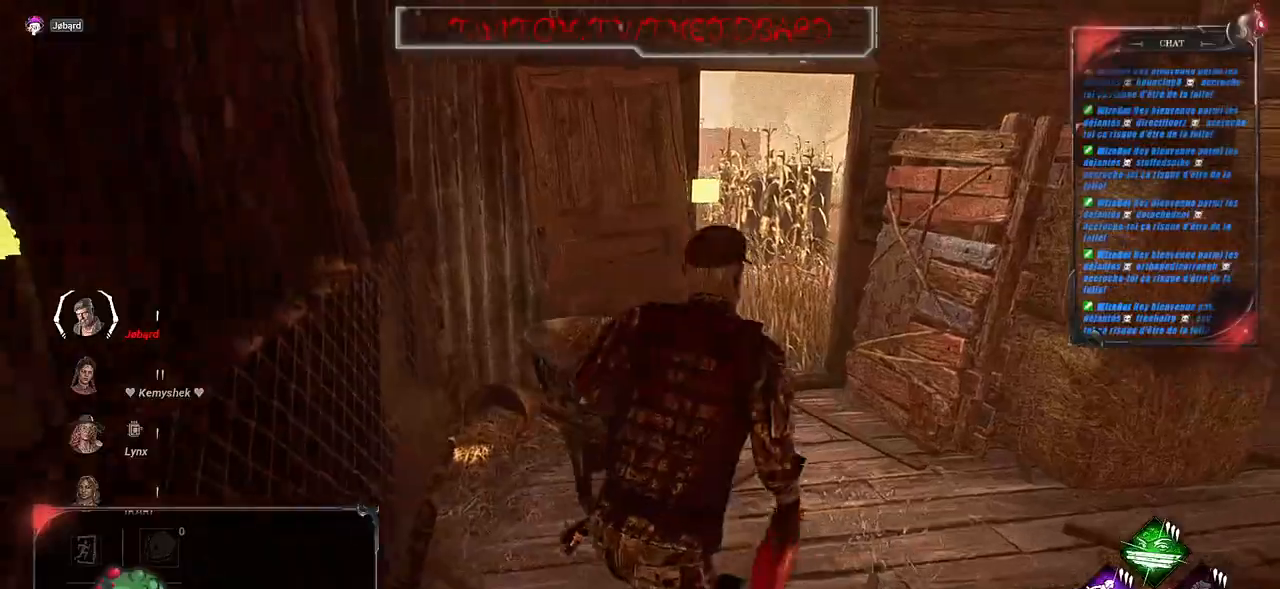
{"keys": ["shift", "z"], "mouse": [], "events": [[33, "d", "up"]]}
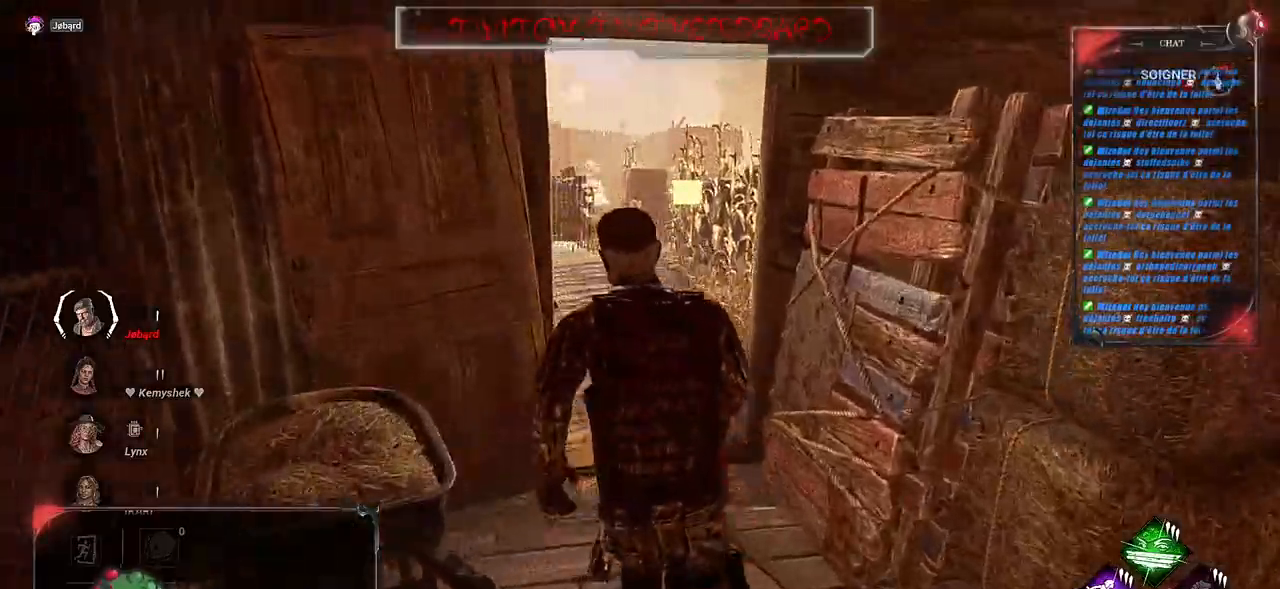
{"keys": ["shift", "z"], "mouse": [], "events": []}
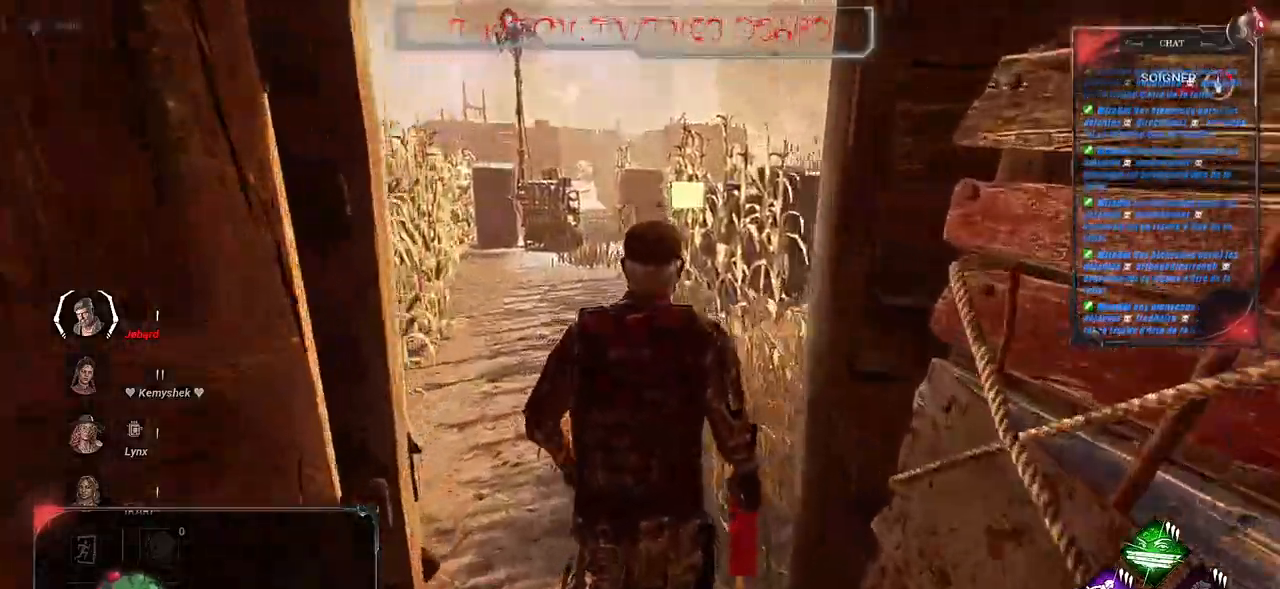
{"keys": ["shift", "z"], "mouse": [], "events": []}
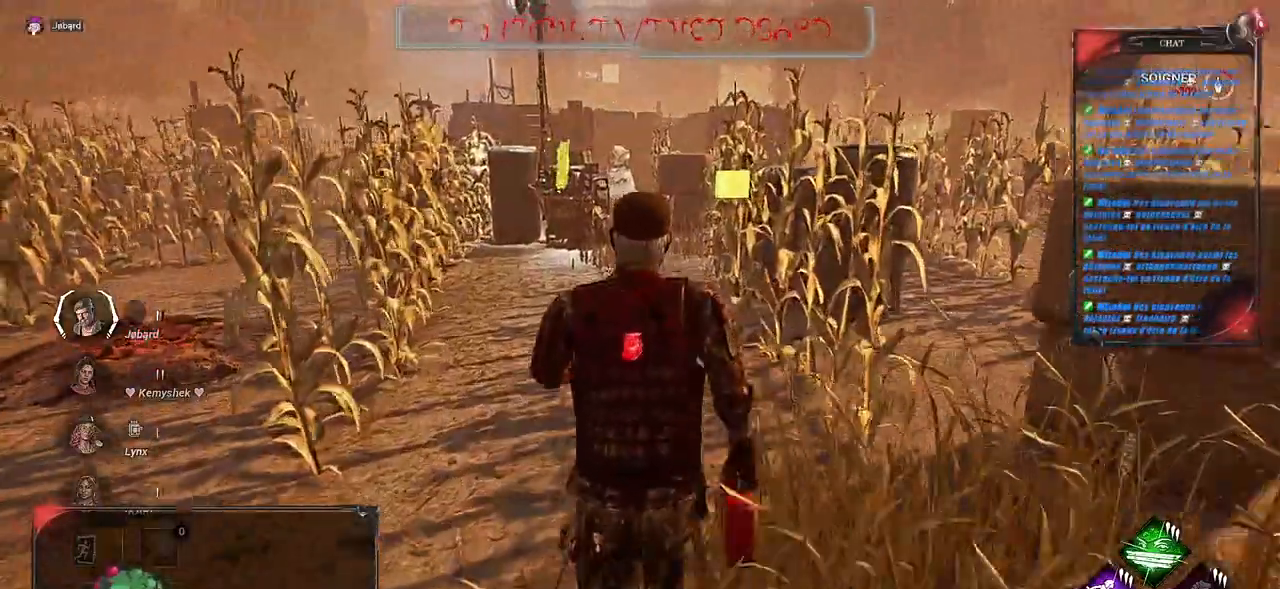
{"keys": ["shift", "z"], "mouse": [], "events": []}
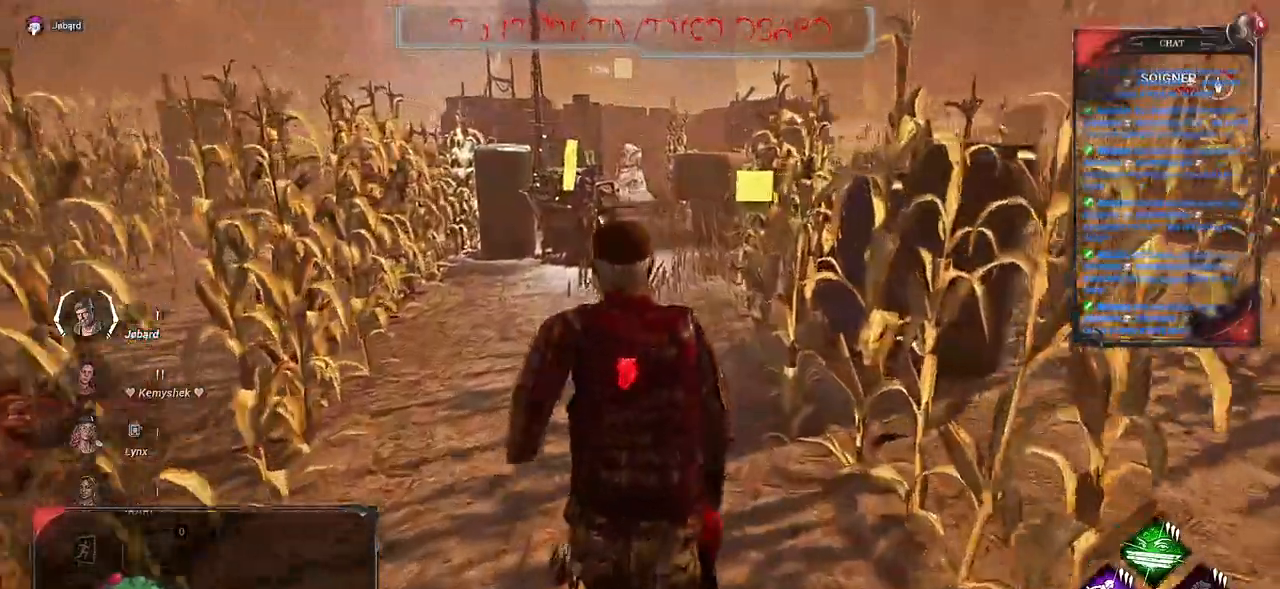
{"keys": ["shift", "z"], "mouse": [], "events": []}
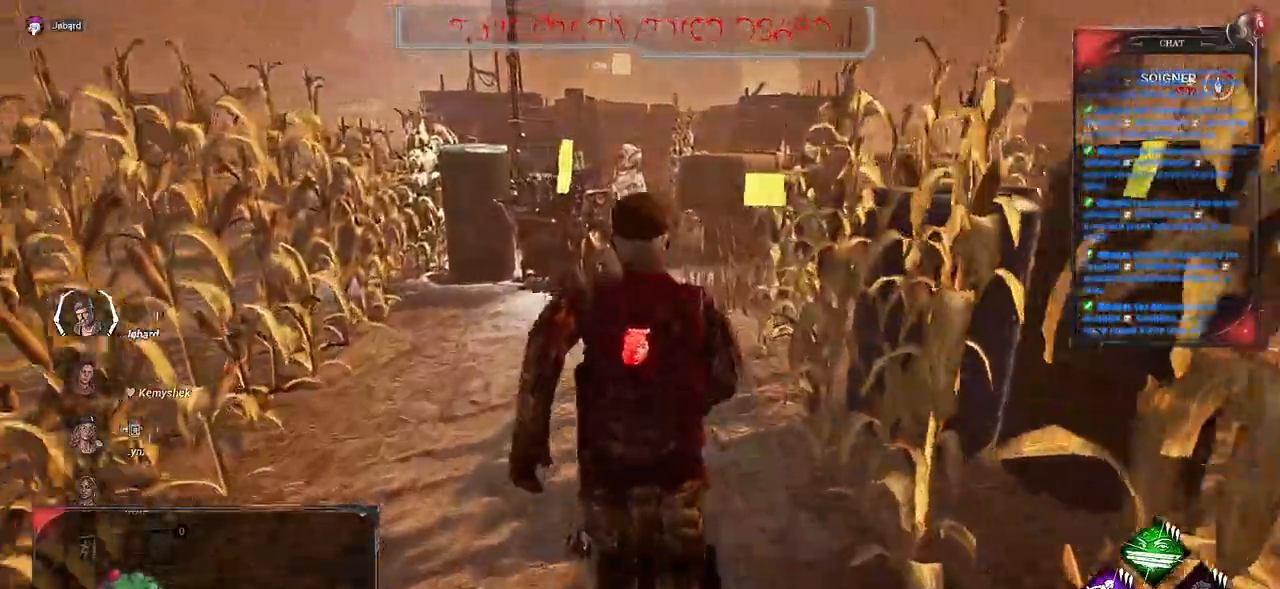
{"keys": ["shift", "z"], "mouse": [], "events": [[50, "d", "down"], [200, "d", "up"]]}
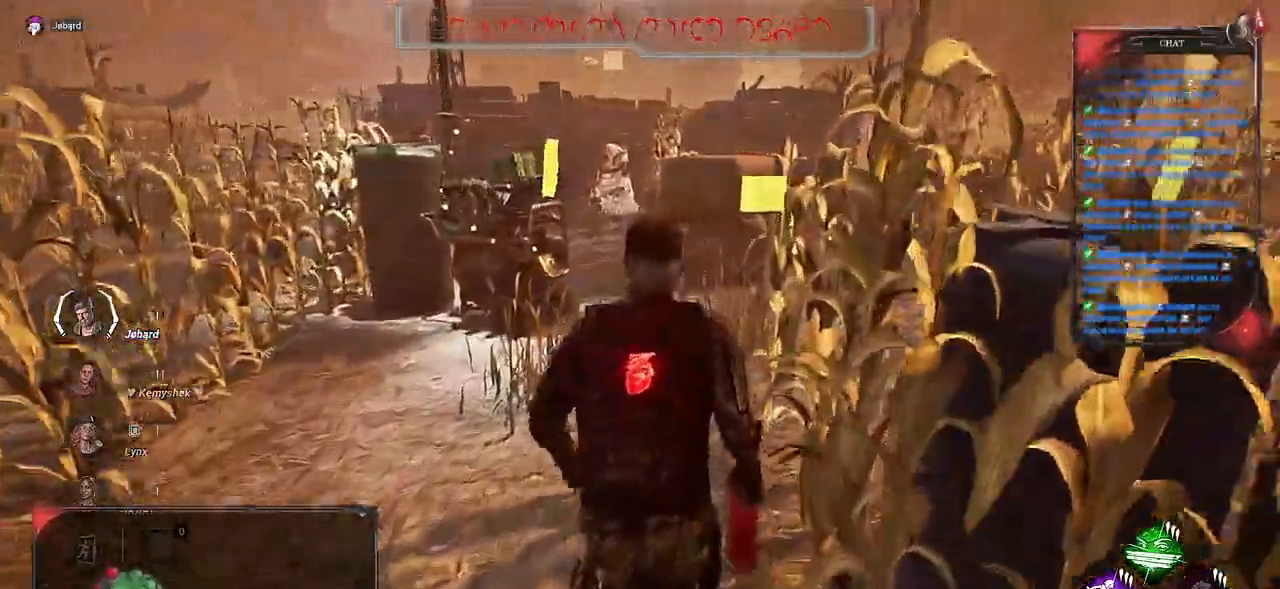
{"keys": ["d", "shift", "z"], "mouse": [], "events": [[217, "d", "down"]]}
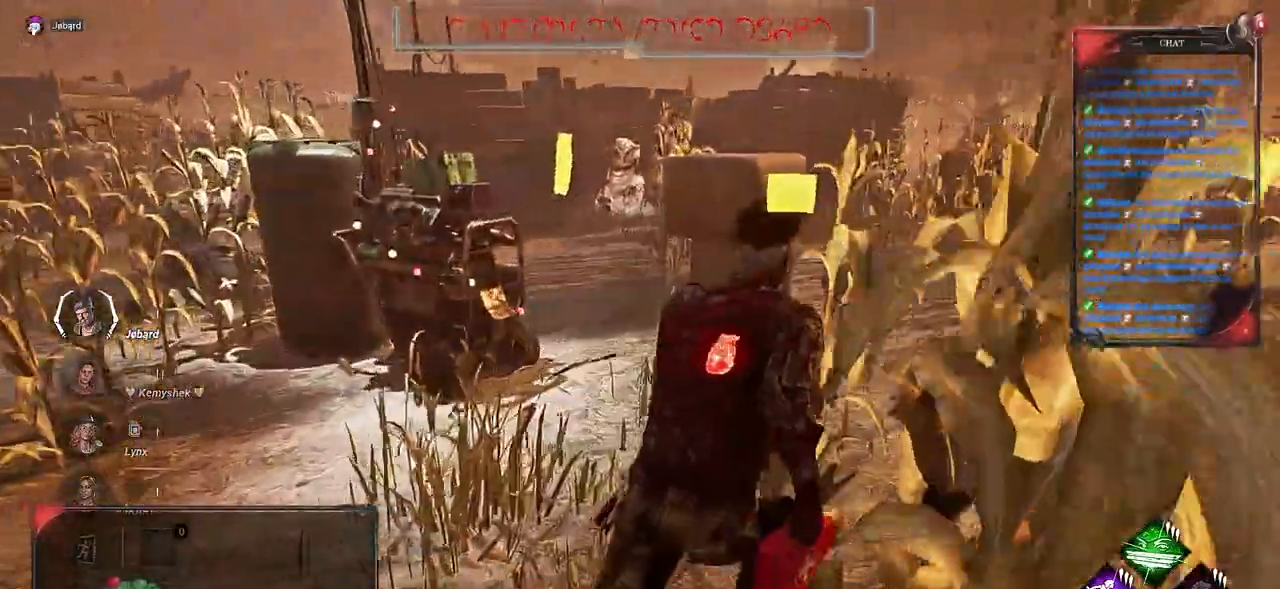
{"keys": ["d", "shift"], "mouse": [], "events": [[150, "z", "up"]]}
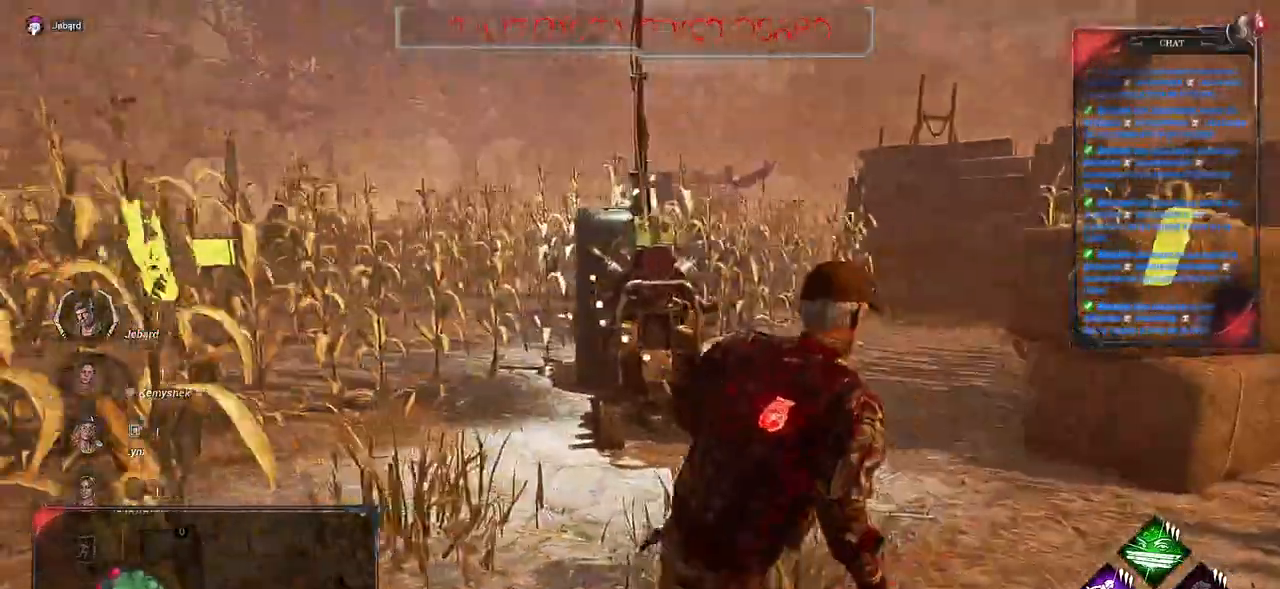
{"keys": ["d", "shift", "z"], "mouse": [], "events": [[317, "z", "down"]]}
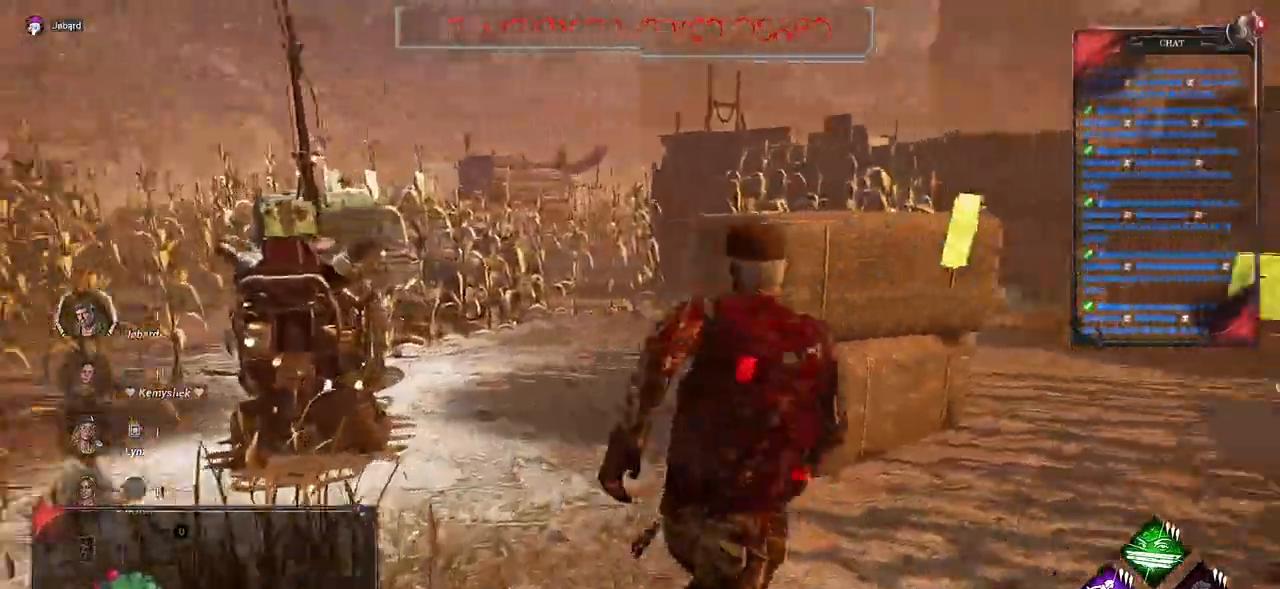
{"keys": ["d", "shift", "z"], "mouse": [], "events": []}
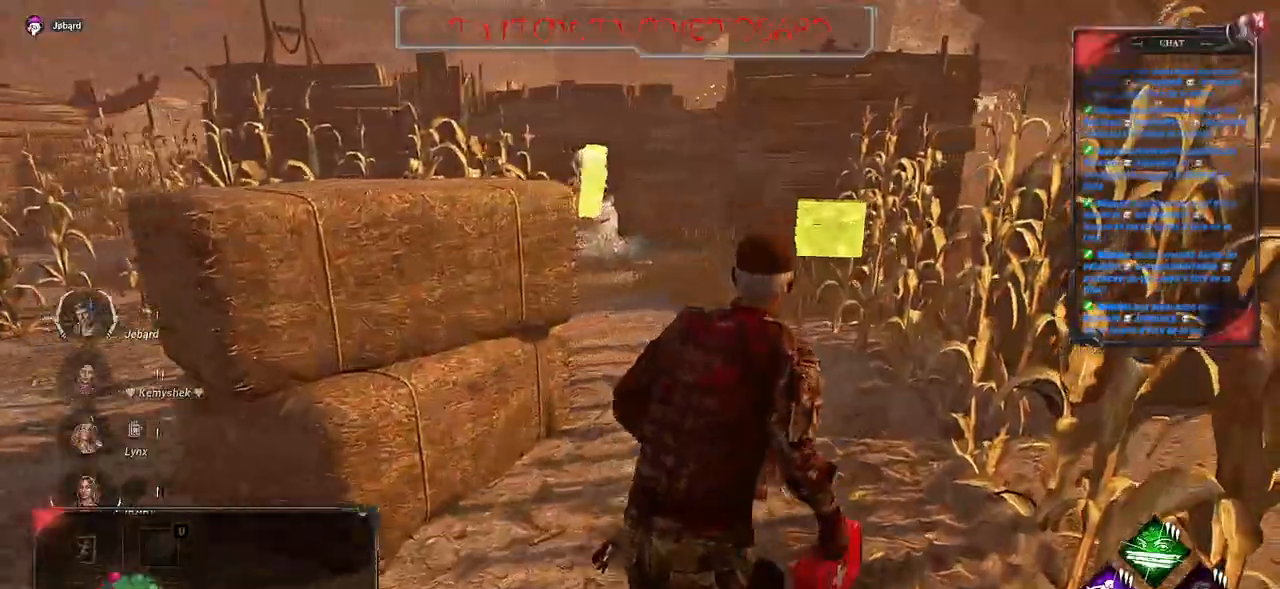
{"keys": ["shift", "z"], "mouse": [], "events": [[83, "mouse_mb5", "down"], [133, "d", "up"], [150, "mouse_mb5", "up"]]}
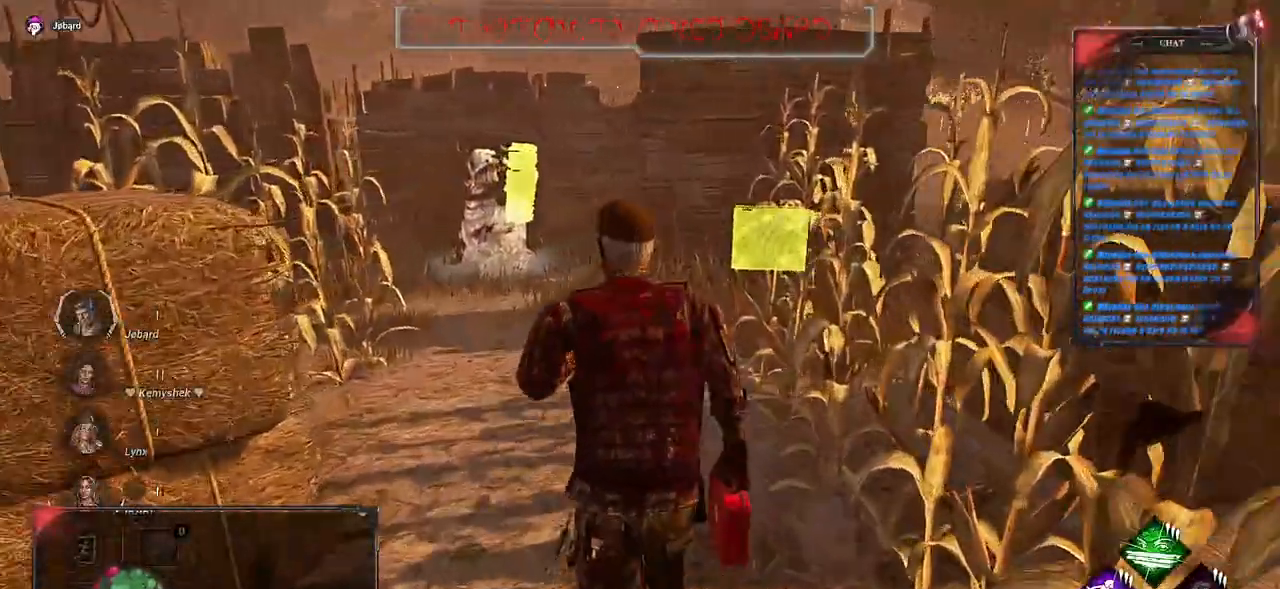
{"keys": ["shift", "z"], "mouse": [], "events": [[100, "d", "down"], [233, "space", "down"], [283, "space", "up"], [483, "d", "up"]]}